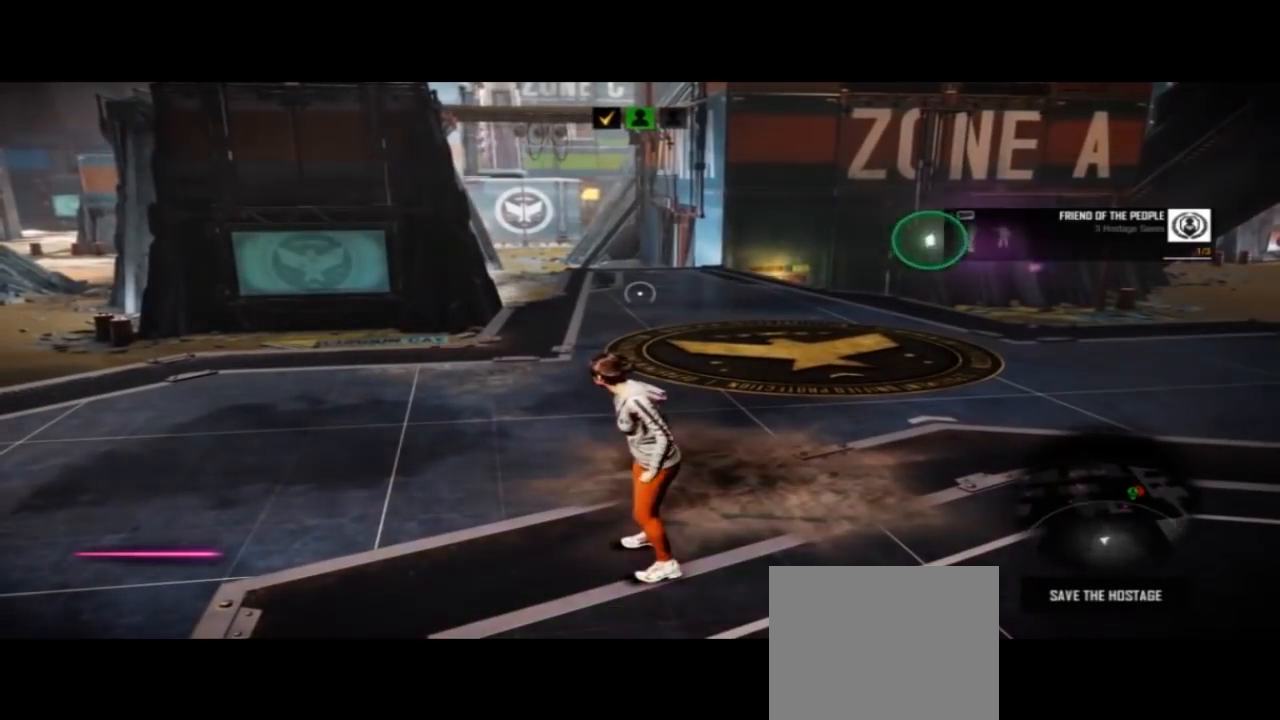
Gameplay with a controller (PlayStation layout); each line is a JSON object with the inputs held at the frame after it (dt_ms = milliseconds from this image to that frame). "events" lists button and stick changes between this image and that frame as [ms after this image, input, new state], when the widget could be followed in between. Not read: L1 R1.
{"dt_ms": 500, "buttons": [], "left_stick": "up", "right_stick": "right"}
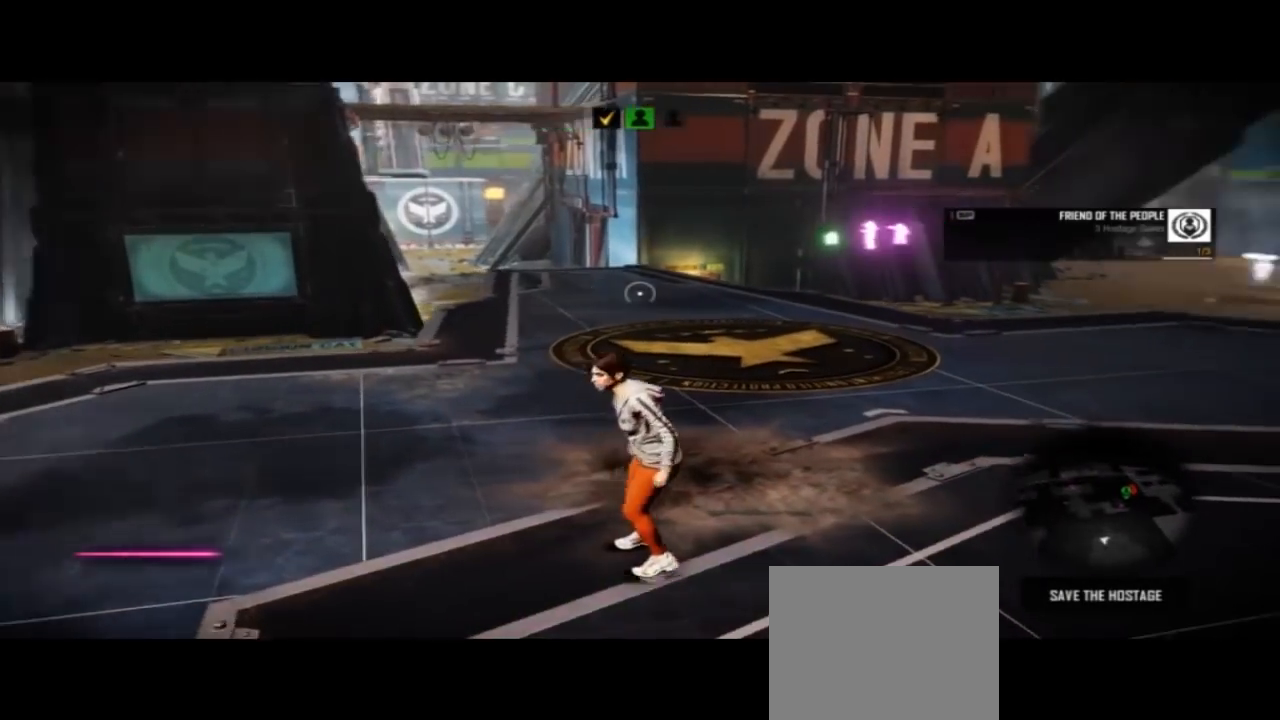
{"dt_ms": 500, "buttons": ["L3"], "left_stick": "up", "right_stick": "center", "events": [[67, "right_stick", "center"], [500, "L3", "down"]]}
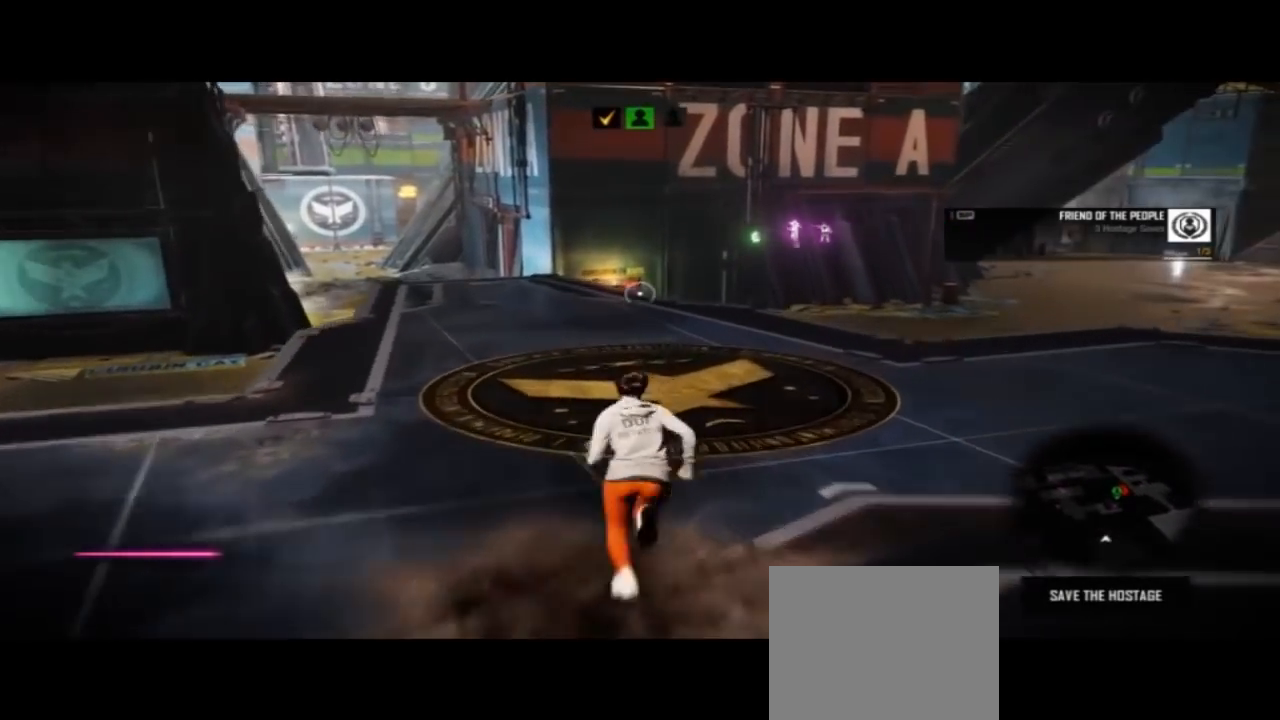
{"dt_ms": 500, "buttons": ["L3"], "left_stick": "up", "right_stick": "center", "events": [[200, "TRIANGLE", "down"], [267, "TRIANGLE", "up"]]}
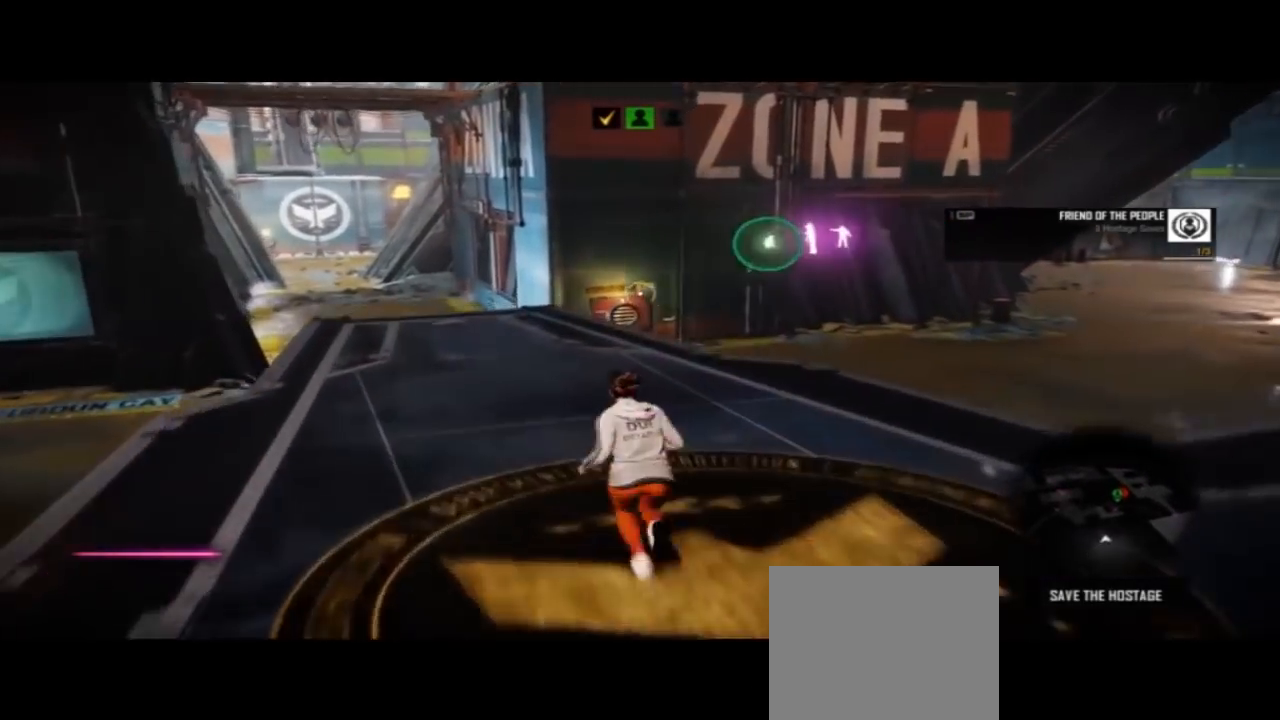
{"dt_ms": 500, "buttons": [], "left_stick": "up", "right_stick": "center", "events": [[300, "L3", "up"], [400, "TRIANGLE", "down"], [467, "TRIANGLE", "up"]]}
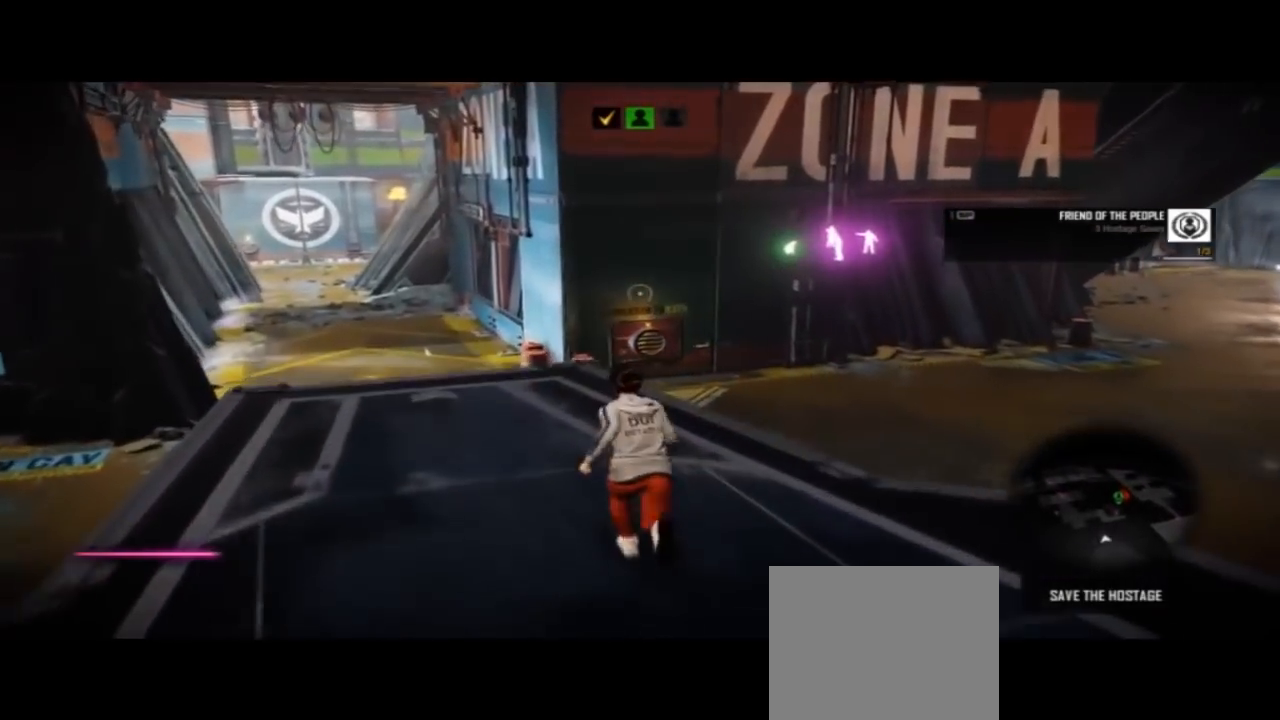
{"dt_ms": 500, "buttons": [], "left_stick": "up", "right_stick": "center"}
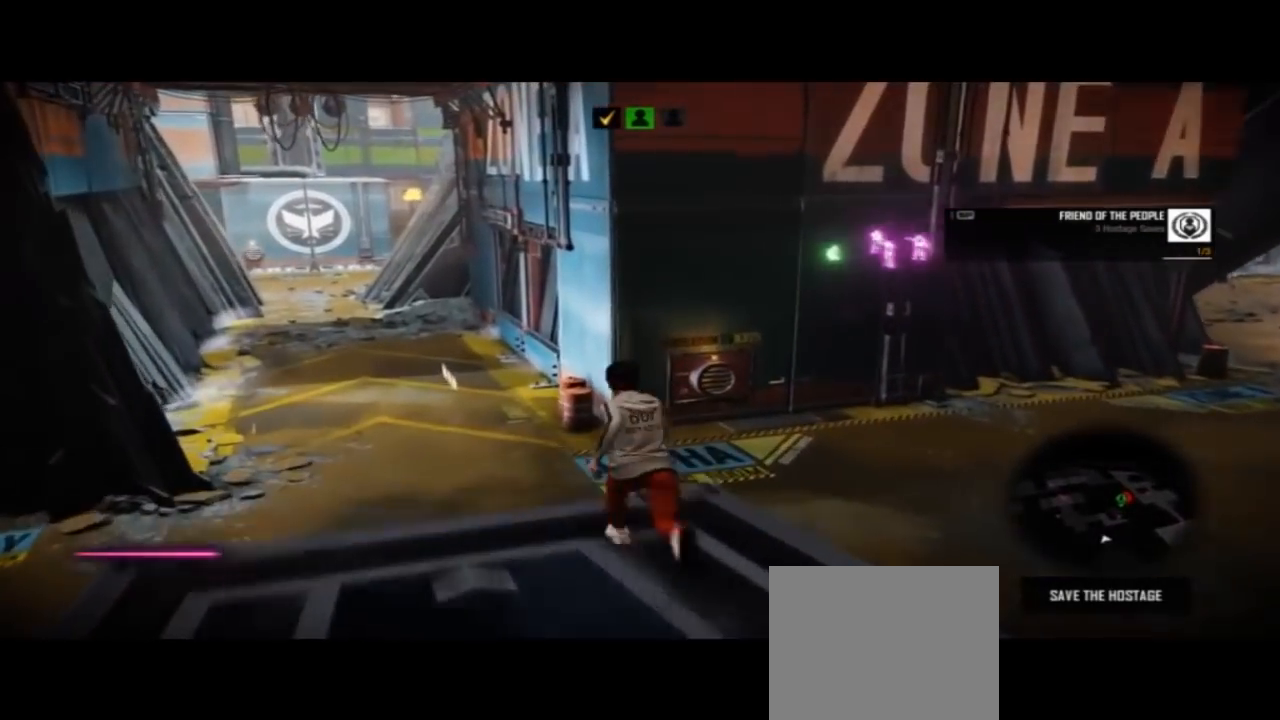
{"dt_ms": 500, "buttons": ["CROSS"], "left_stick": "up", "right_stick": "center", "events": [[200, "CROSS", "down"]]}
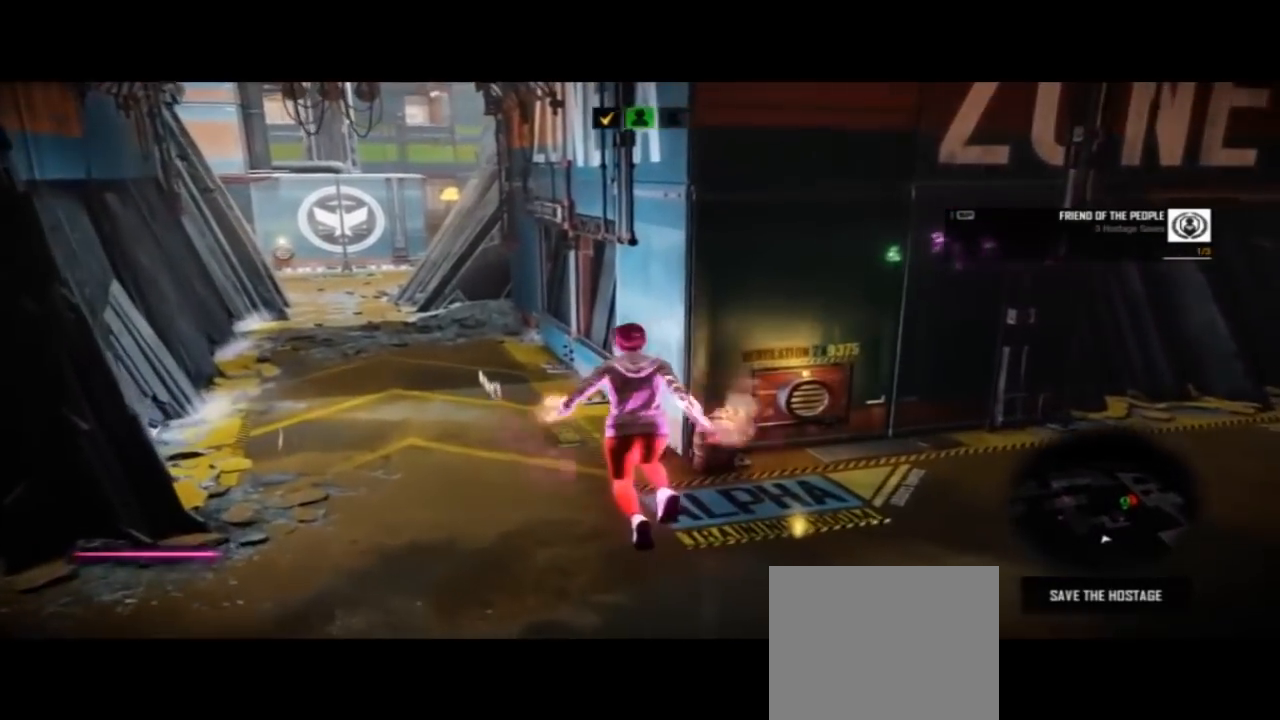
{"dt_ms": 1000, "buttons": [], "left_stick": "up", "right_stick": "center"}
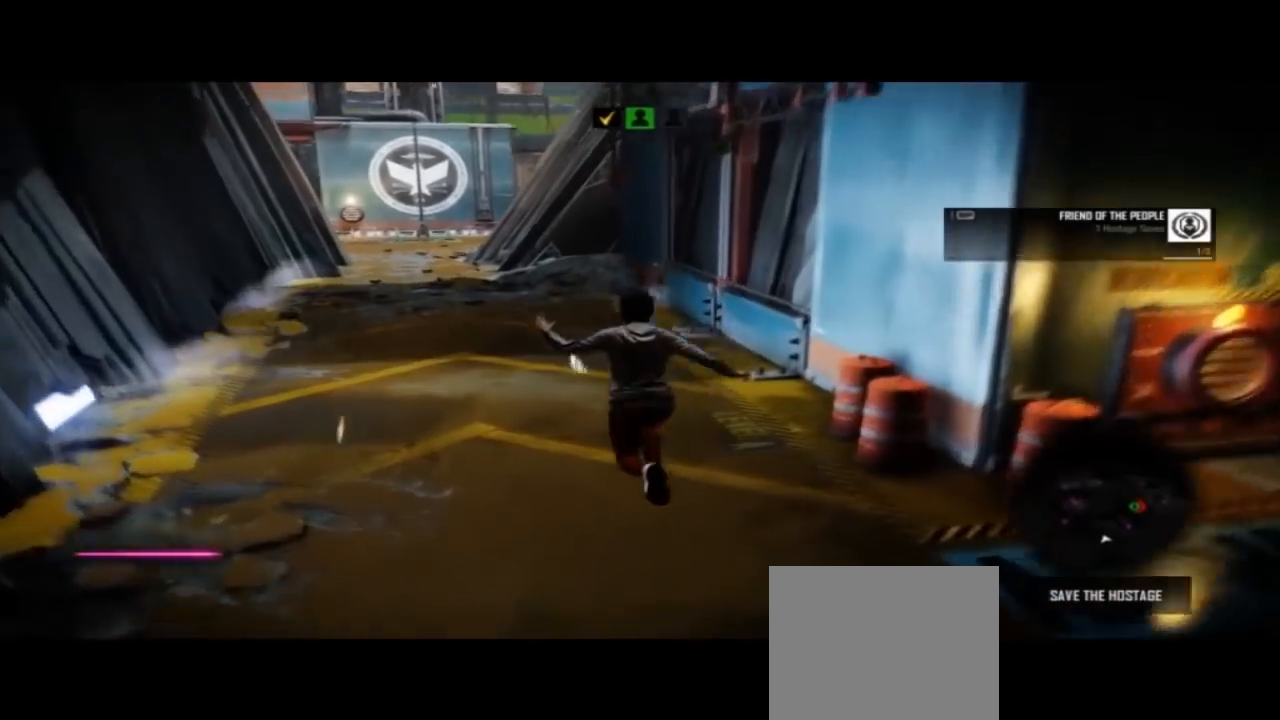
{"dt_ms": 500, "buttons": [], "left_stick": "up", "right_stick": "center", "events": []}
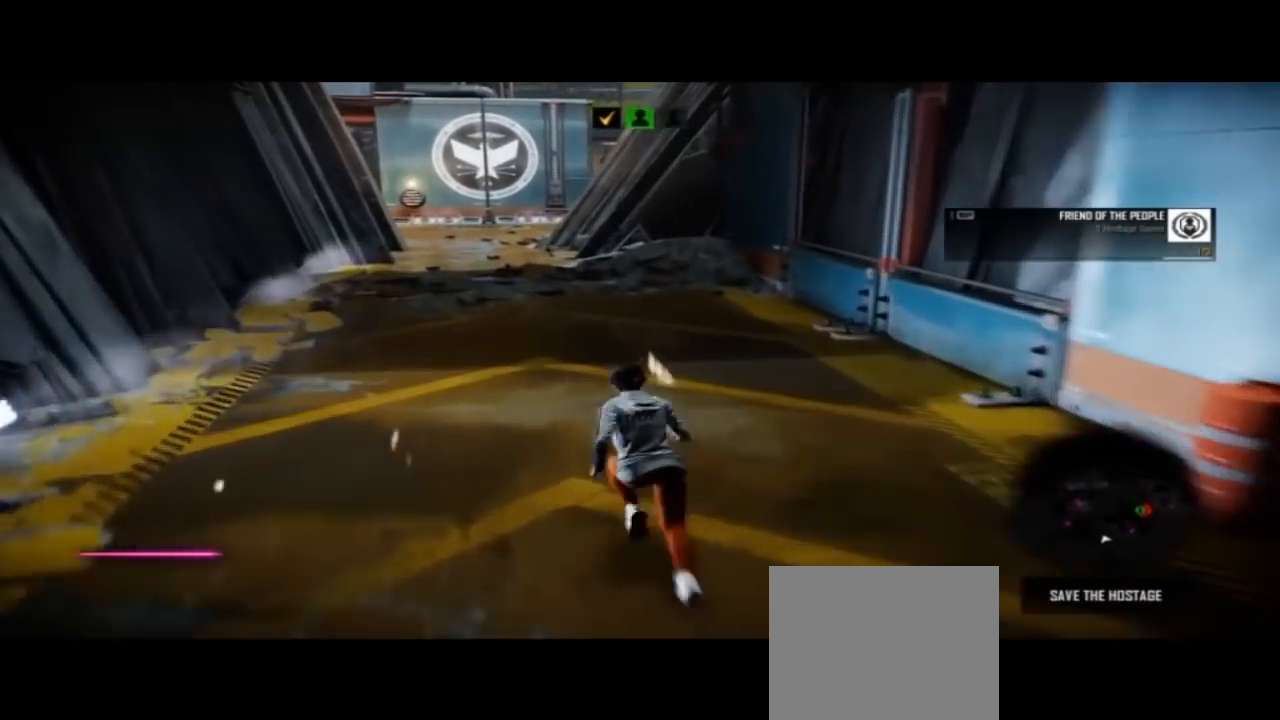
{"dt_ms": 500, "buttons": ["TRIANGLE"], "left_stick": "up", "right_stick": "center", "events": [[267, "DPAD_LEFT", "down"], [400, "DPAD_LEFT", "up"], [433, "TRIANGLE", "down"]]}
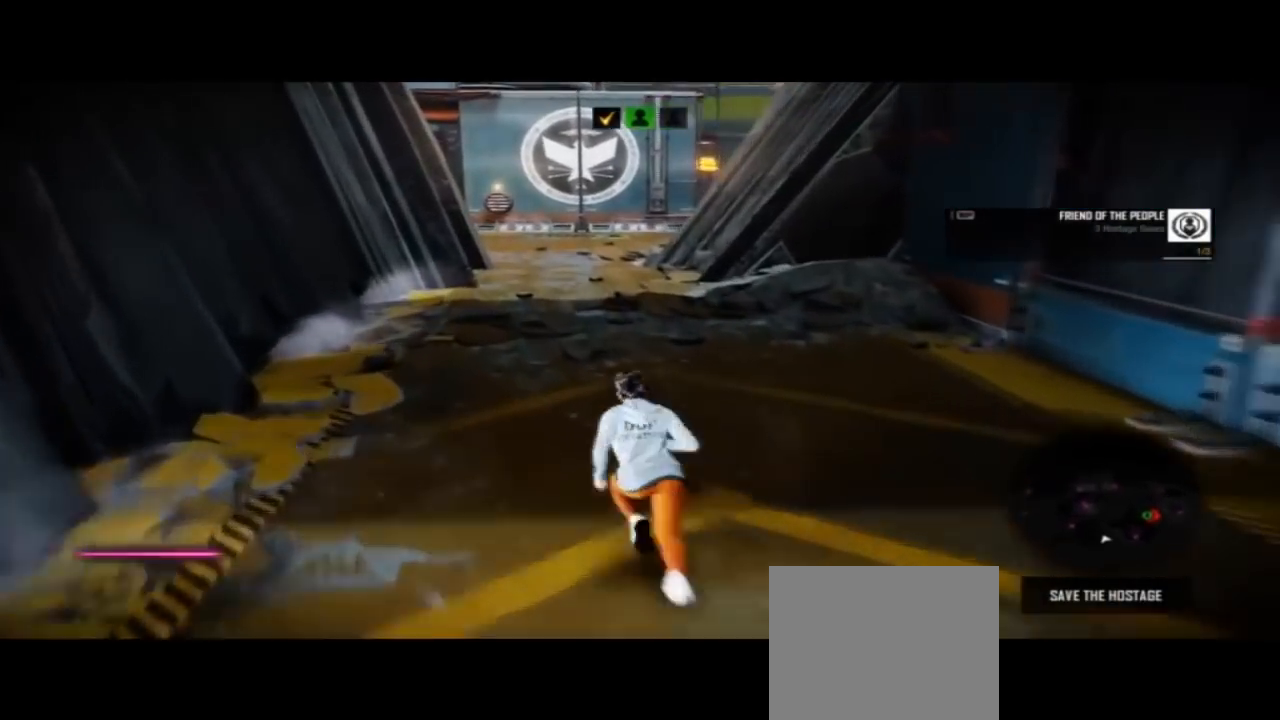
{"dt_ms": 500, "buttons": [], "left_stick": "up", "right_stick": "center", "events": [[33, "TRIANGLE", "up"], [167, "right_stick", "right"], [467, "right_stick", "center"]]}
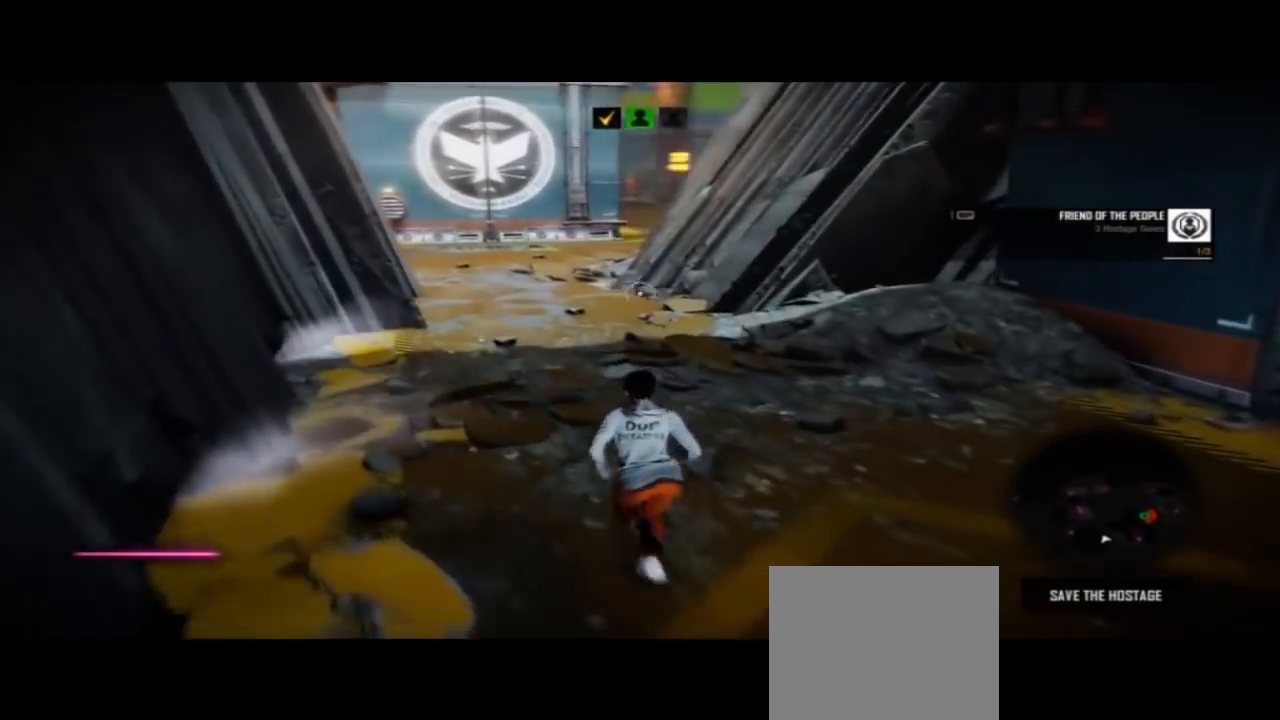
{"dt_ms": 500, "buttons": [], "left_stick": "up", "right_stick": "center", "events": []}
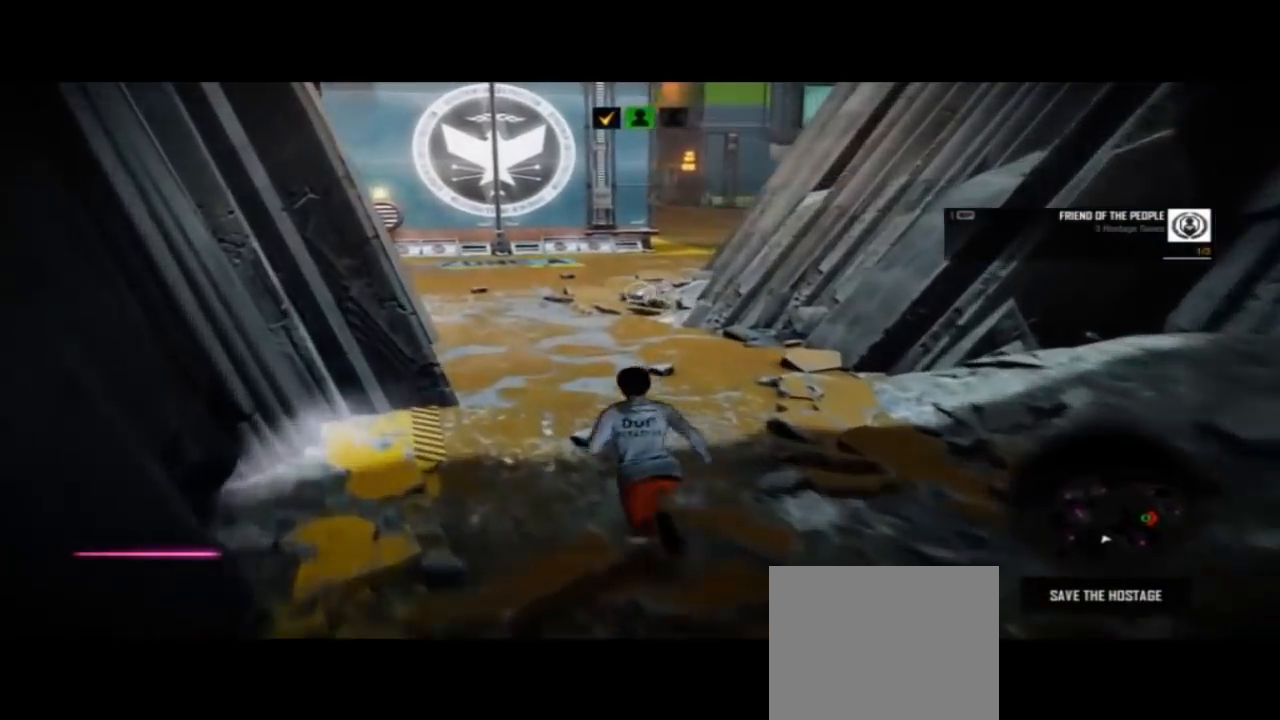
{"dt_ms": 1000, "buttons": [], "left_stick": "up", "right_stick": "right"}
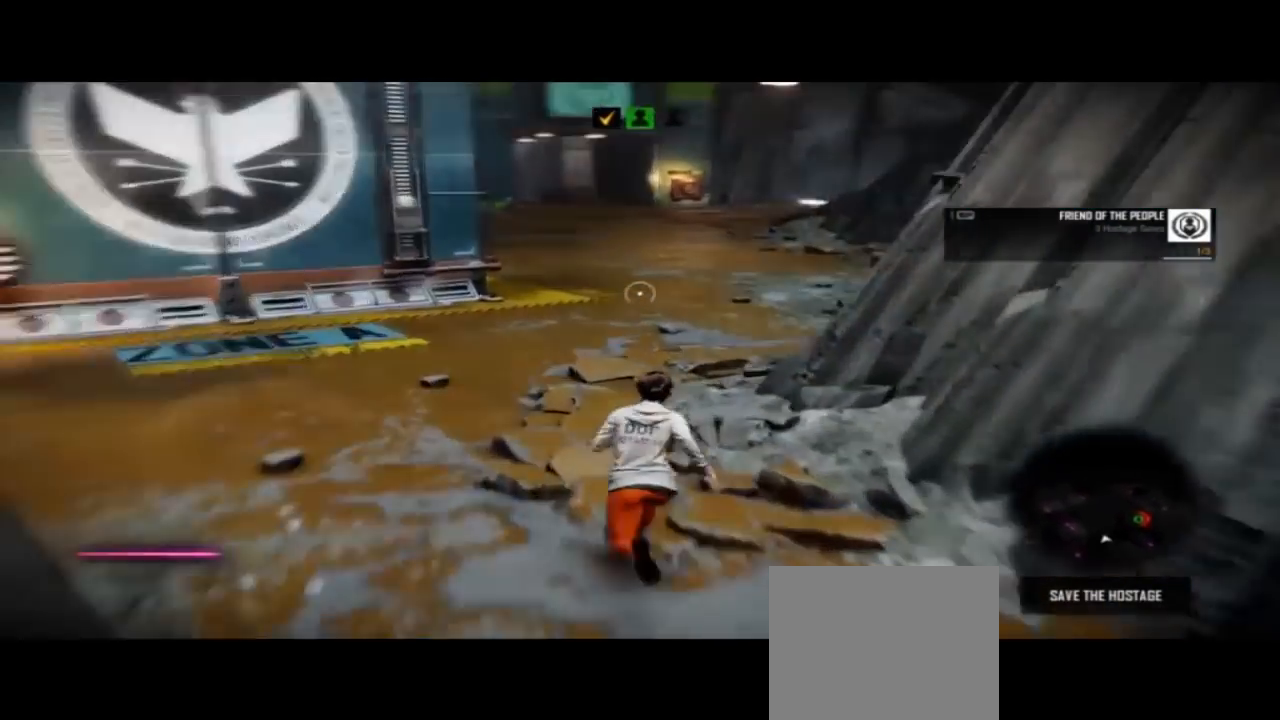
{"dt_ms": 500, "buttons": [], "left_stick": "up", "right_stick": "right", "events": [[133, "right_stick", "center"], [467, "right_stick", "right"]]}
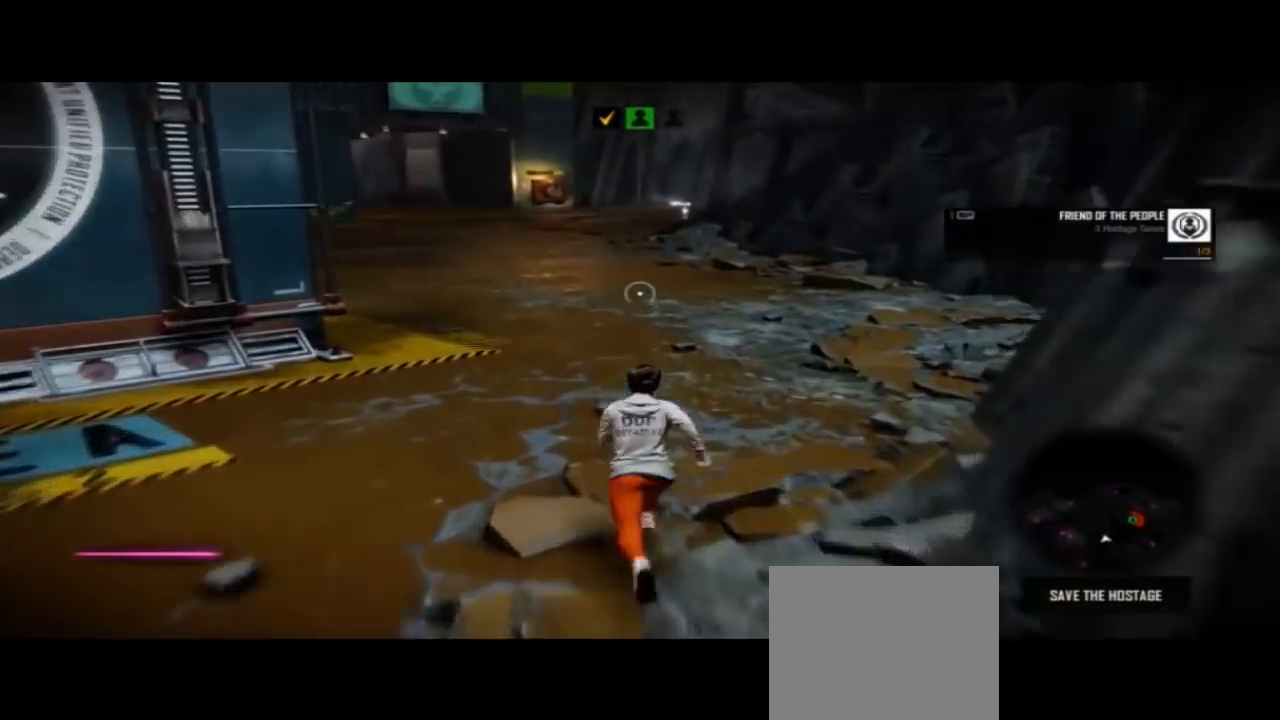
{"dt_ms": 500, "buttons": ["L3"], "left_stick": "up", "right_stick": "center", "events": [[133, "right_stick", "center"], [167, "TRIANGLE", "down"], [233, "TRIANGLE", "up"], [300, "L3", "down"]]}
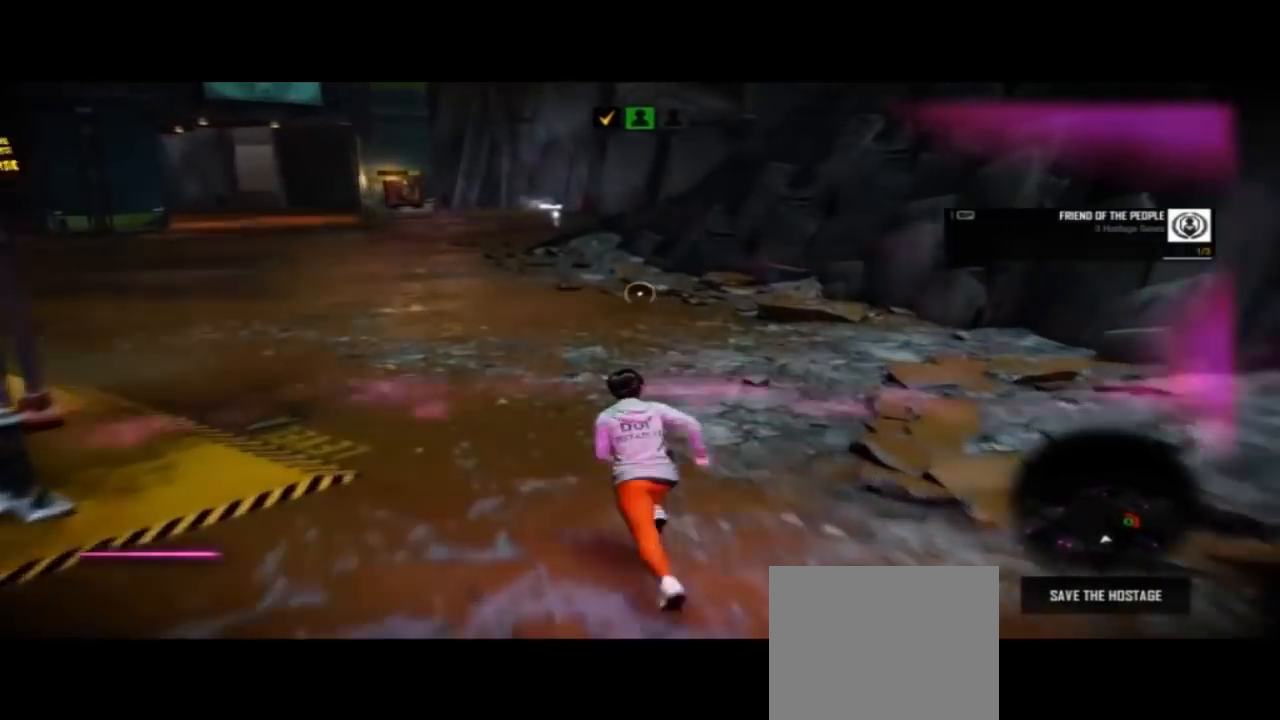
{"dt_ms": 500, "buttons": [], "left_stick": "up", "right_stick": "up", "events": [[67, "L3", "up"], [500, "right_stick", "up"]]}
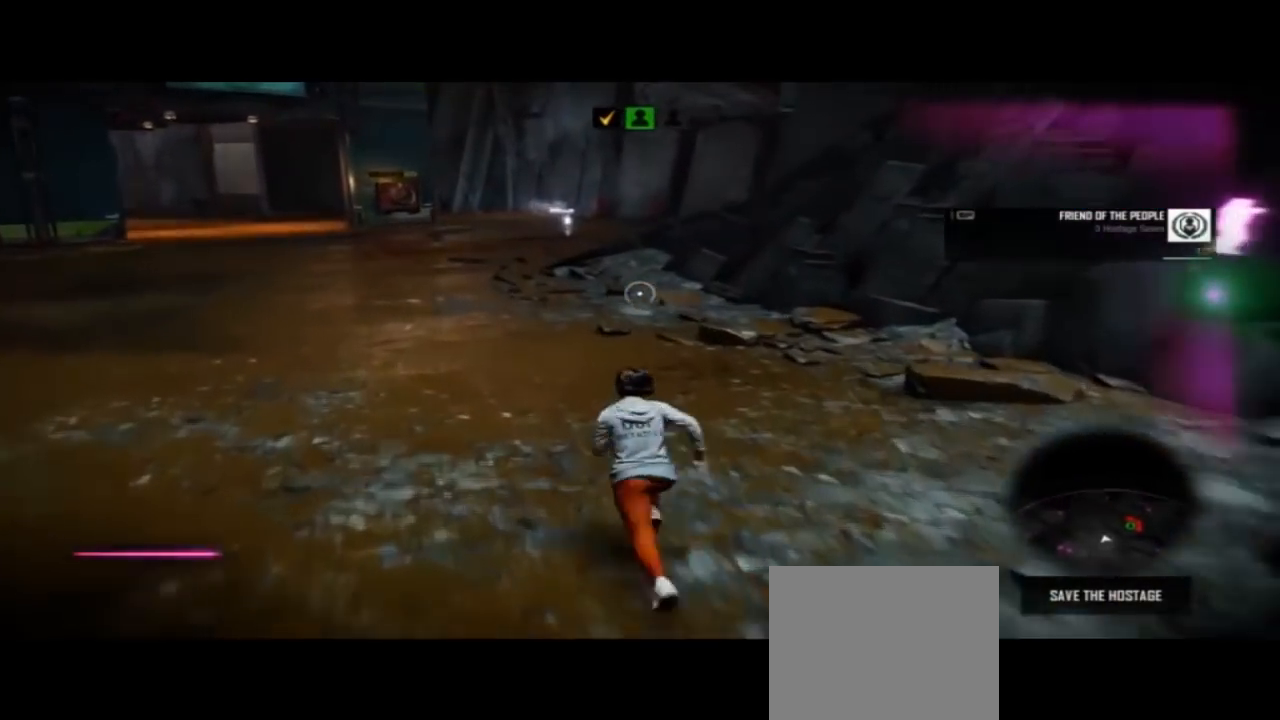
{"dt_ms": 500, "buttons": ["DPAD_LEFT"], "left_stick": "center", "right_stick": "center", "events": [[333, "DPAD_LEFT", "down"], [400, "right_stick", "center"], [500, "left_stick", "center"]]}
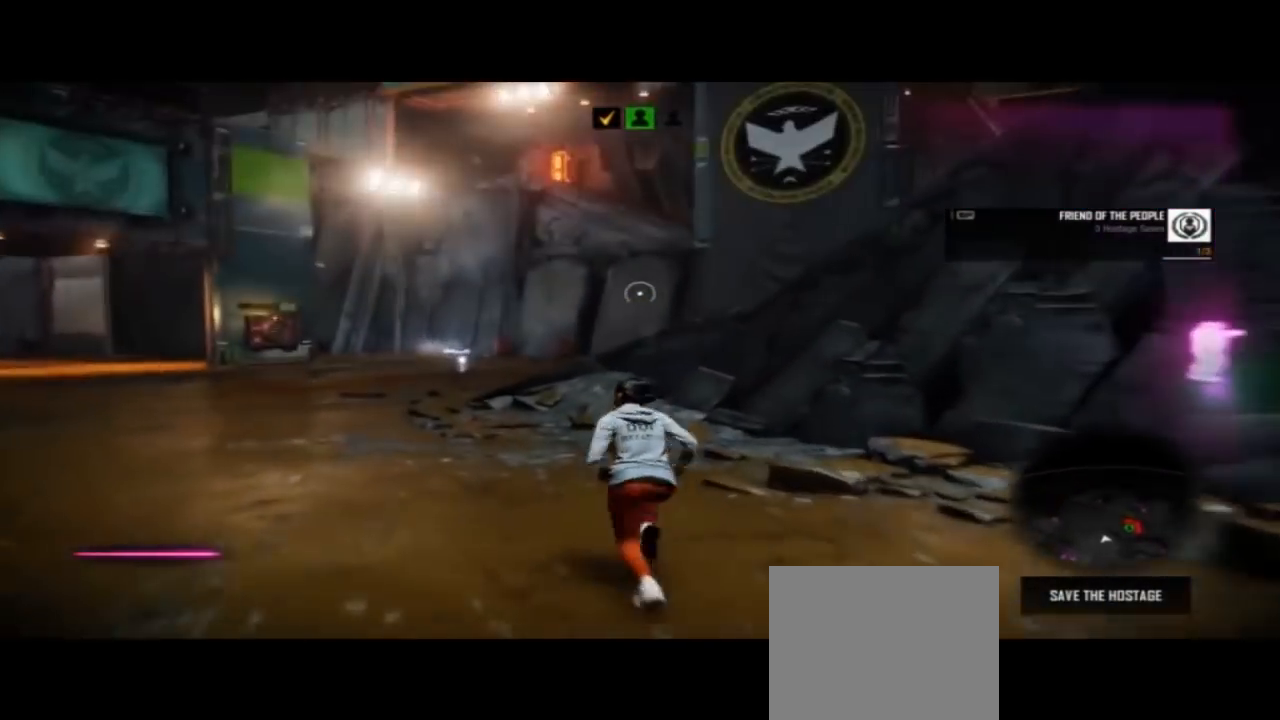
{"dt_ms": 500, "buttons": [], "left_stick": "up-left", "right_stick": "right", "events": [[33, "DPAD_LEFT", "up"], [267, "right_stick", "right"], [433, "left_stick", "up-left"]]}
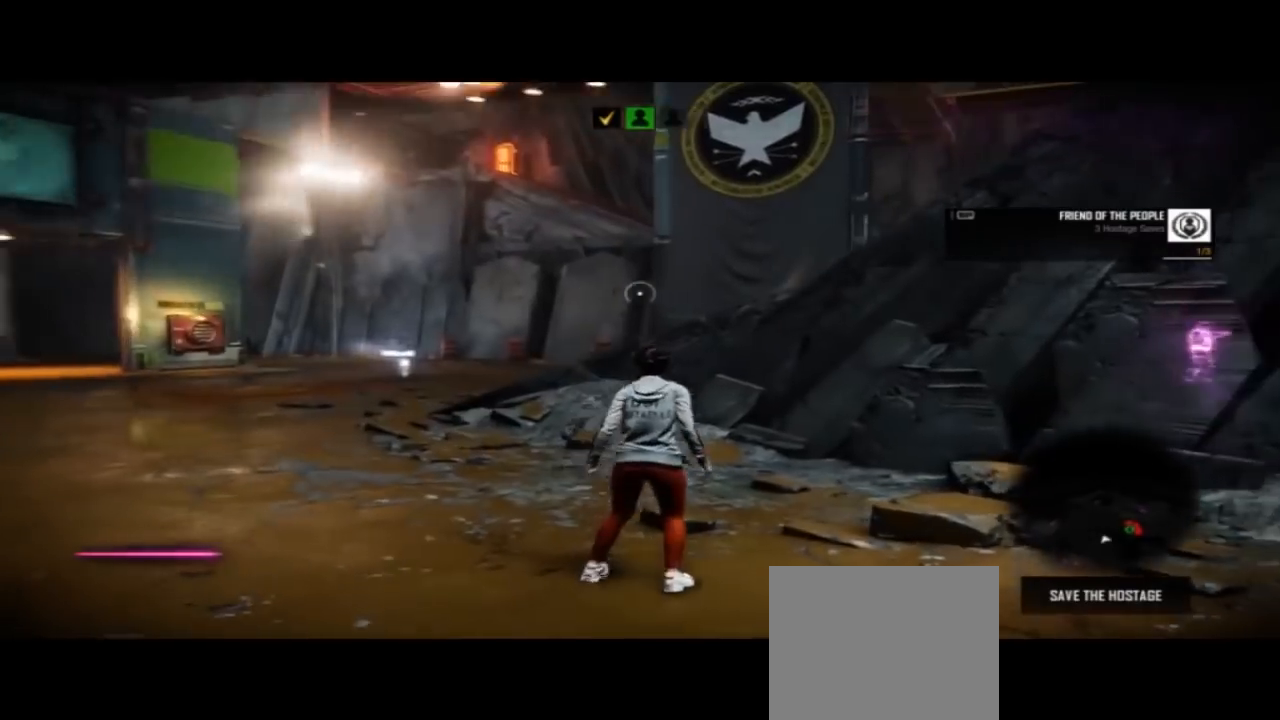
{"dt_ms": 500, "buttons": [], "left_stick": "up-left", "right_stick": "center", "events": [[333, "right_stick", "center"]]}
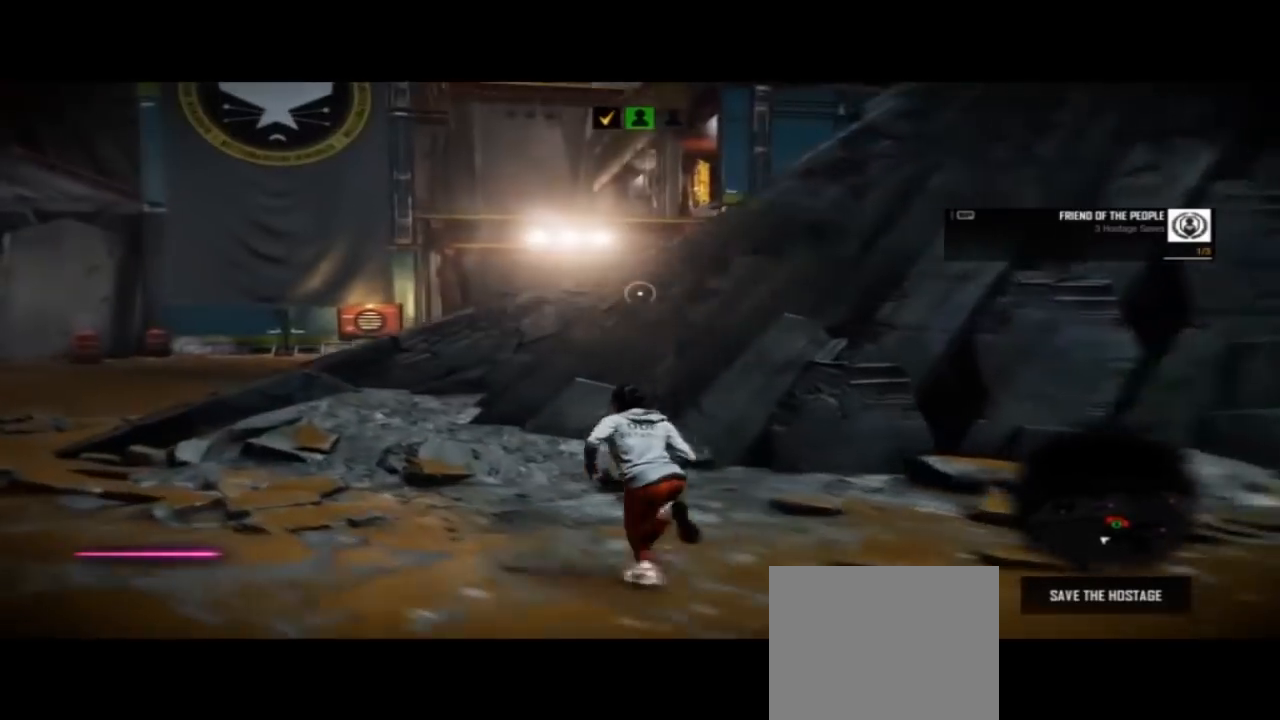
{"dt_ms": 500, "buttons": ["CROSS"], "left_stick": "up", "right_stick": "center", "events": [[200, "CROSS", "down"], [267, "R2", "down"], [300, "left_stick", "up"], [333, "R2", "up"], [333, "TRIANGLE", "down"], [400, "TRIANGLE", "up"]]}
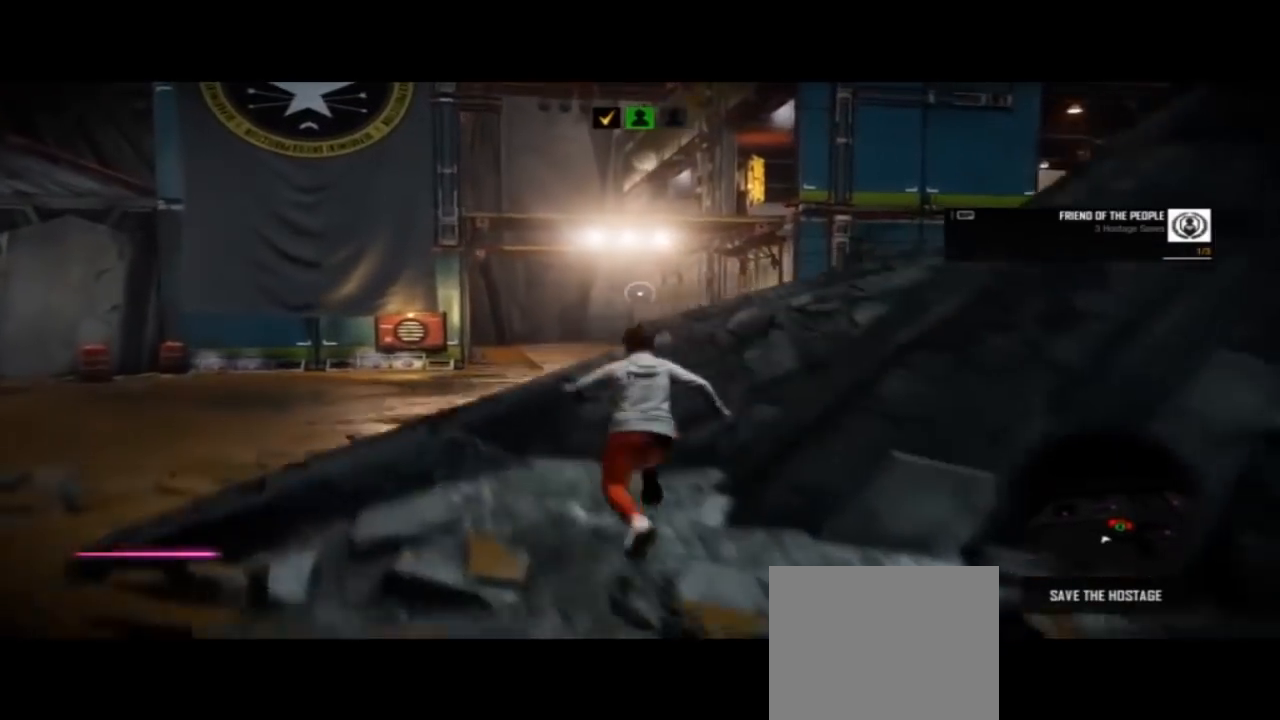
{"dt_ms": 500, "buttons": [], "left_stick": "up", "right_stick": "center", "events": [[267, "CROSS", "up"]]}
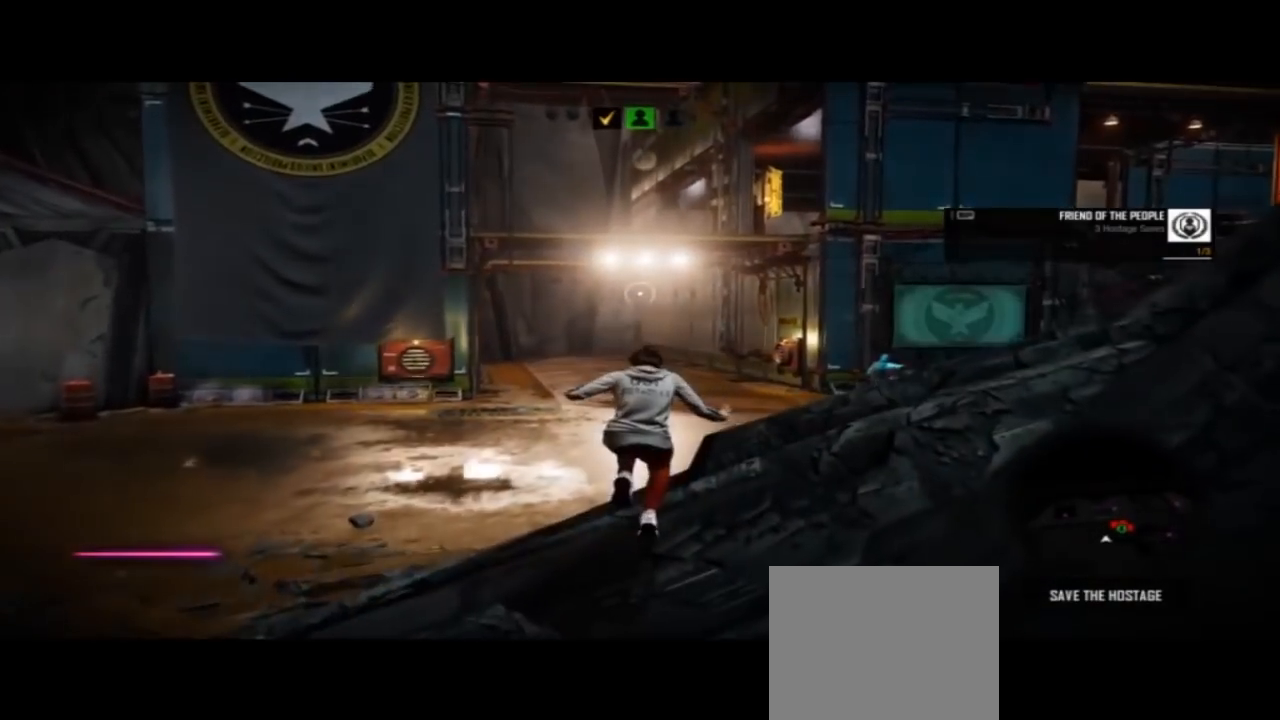
{"dt_ms": 500, "buttons": [], "left_stick": "up", "right_stick": "center", "events": []}
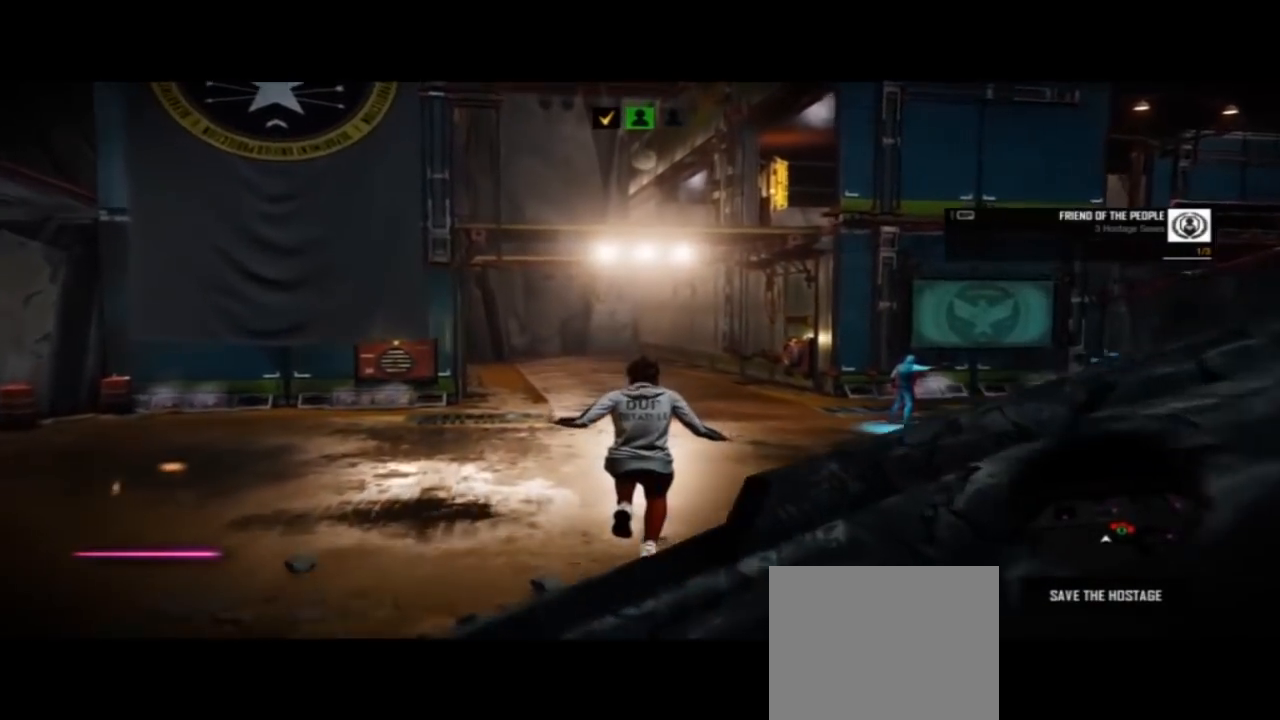
{"dt_ms": 500, "buttons": [], "left_stick": "up-right", "right_stick": "right", "events": [[267, "left_stick", "up-right"], [400, "right_stick", "right"]]}
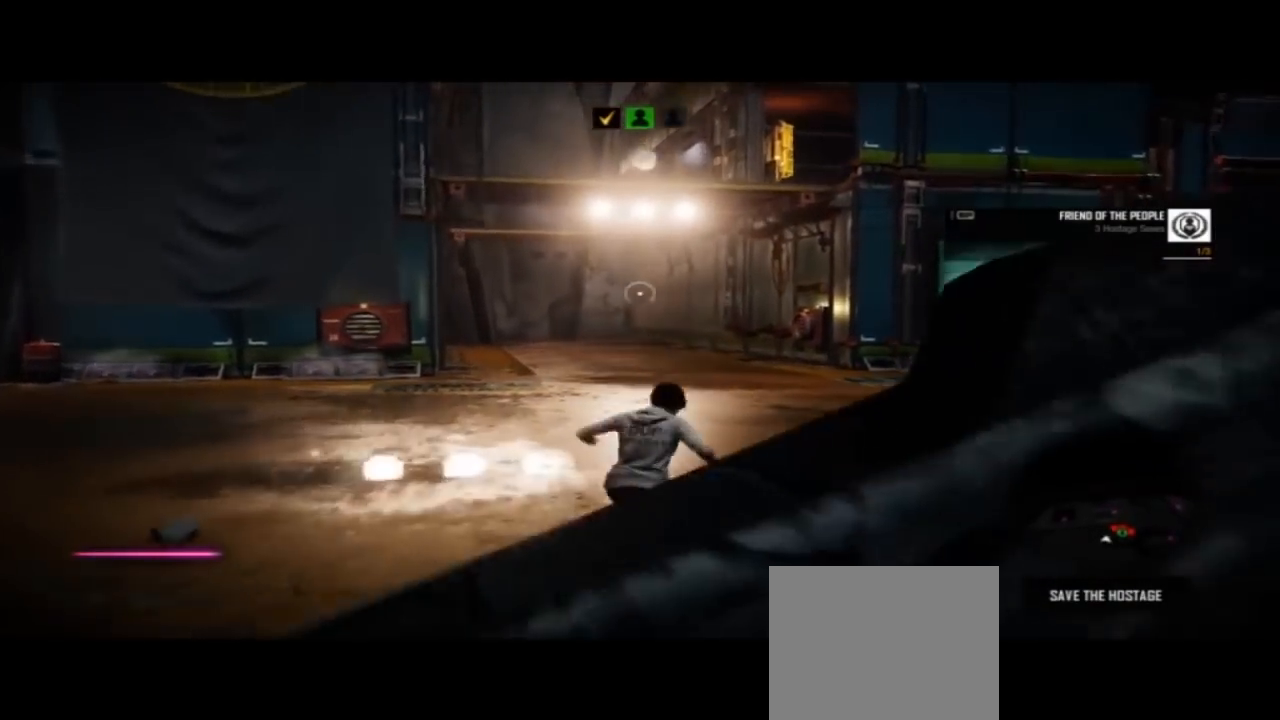
{"dt_ms": 500, "buttons": [], "left_stick": "up-right", "right_stick": "center", "events": [[233, "right_stick", "center"]]}
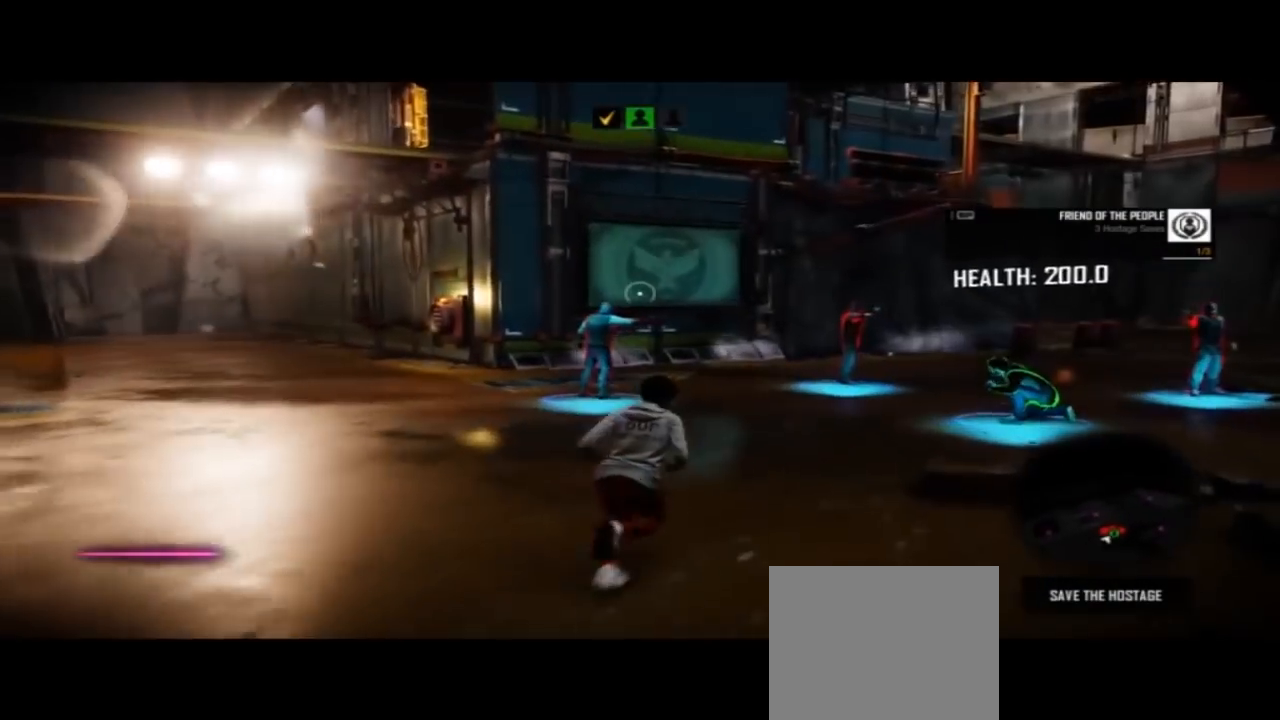
{"dt_ms": 500, "buttons": [], "left_stick": "up", "right_stick": "center", "events": [[167, "right_stick", "down-right"], [400, "left_stick", "up"], [400, "right_stick", "center"]]}
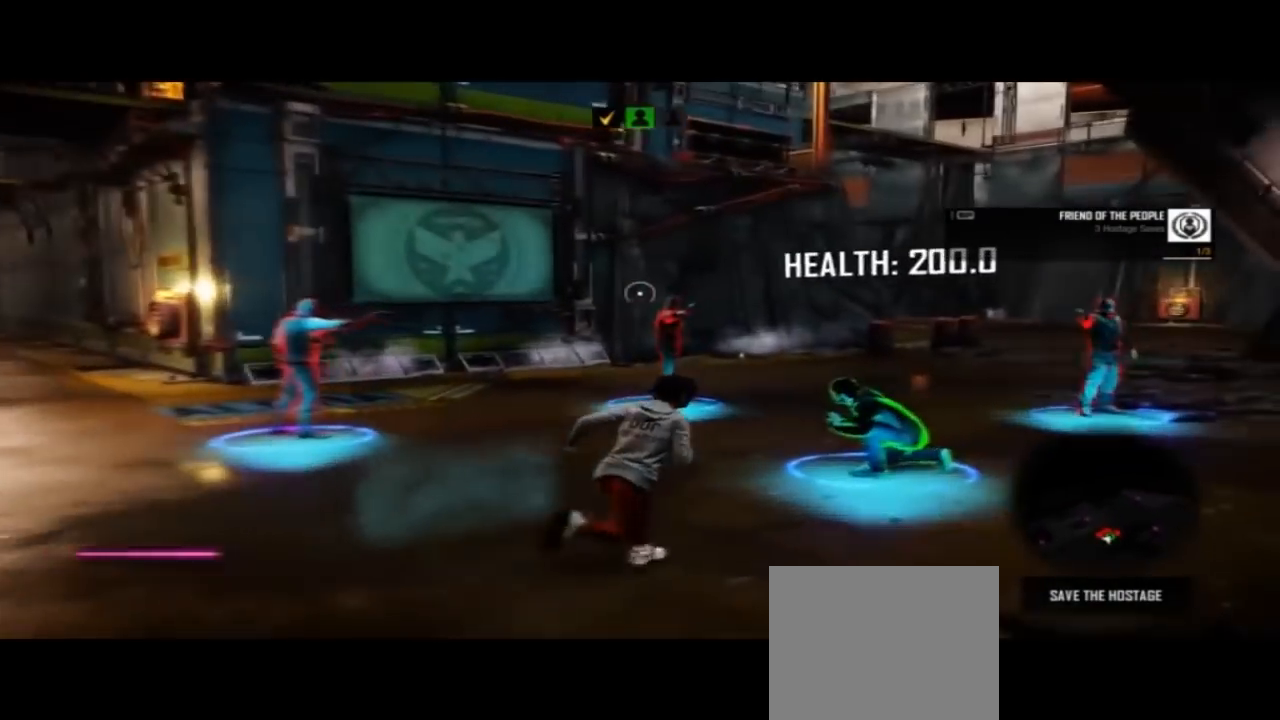
{"dt_ms": 1000, "buttons": ["SQUARE"], "left_stick": "up", "right_stick": "center"}
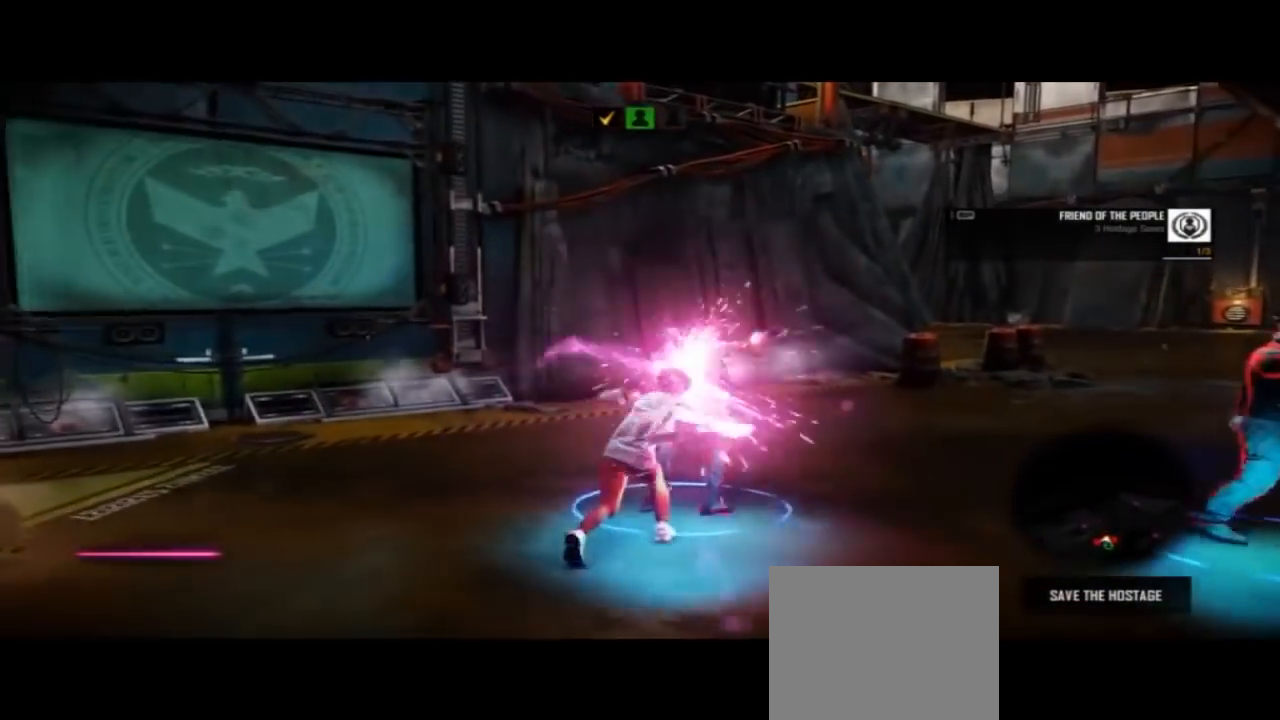
{"dt_ms": 500, "buttons": [], "left_stick": "center", "right_stick": "center"}
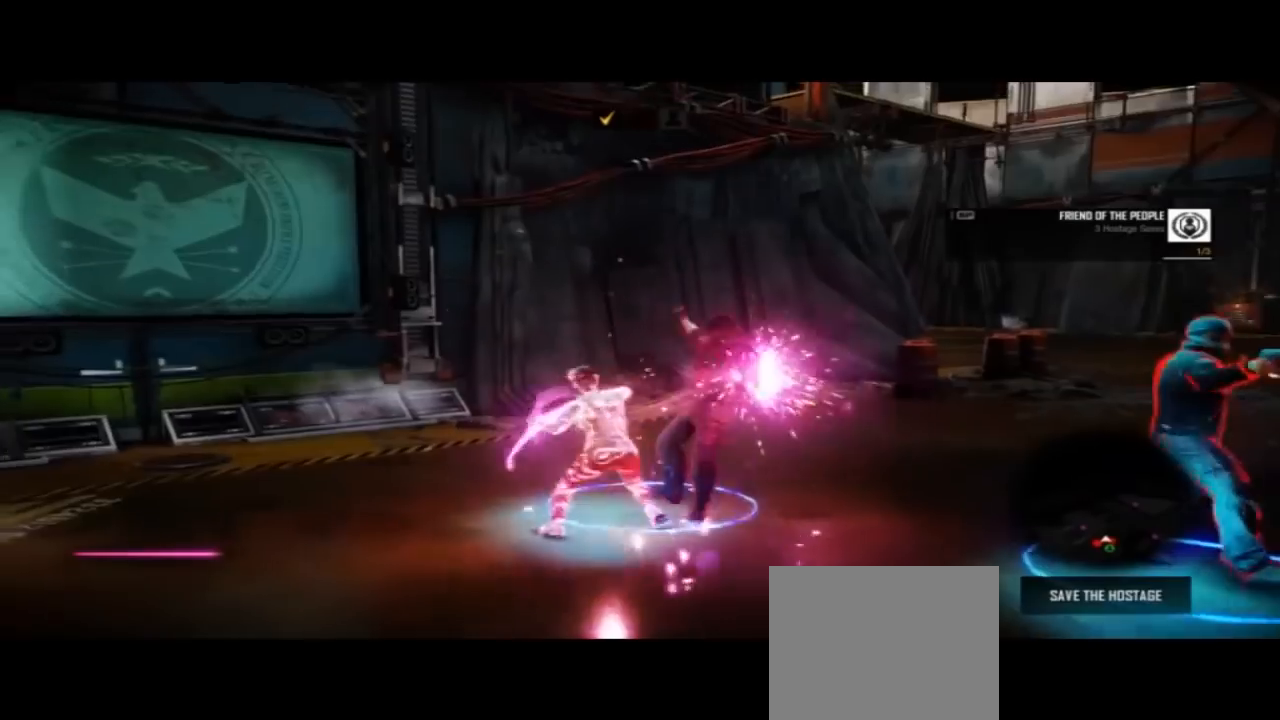
{"dt_ms": 500, "buttons": ["SQUARE"], "left_stick": "center", "right_stick": "center", "events": [[100, "SQUARE", "down"], [200, "SQUARE", "up"], [267, "SQUARE", "down"], [400, "SQUARE", "up"], [433, "SQUARE", "down"]]}